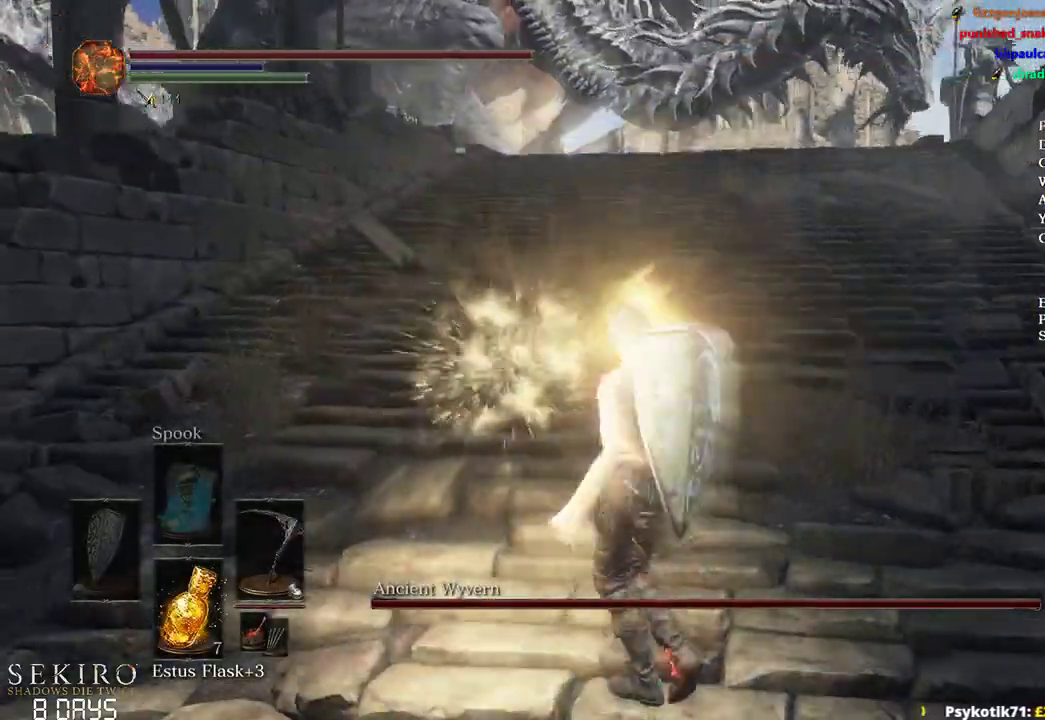
Gameplay with a controller (Xbox layout); each line is a JSON object with the inputs held at the frame after it. "events" lists button and stick changes between this image and that frame as [ms after this image, input, new state], when the widget could be followed in between.
{"buttons": [], "left_stick": "down-right", "right_stick": "center", "events": [[100, "left_stick", "down-left"], [233, "left_stick", "up-left"], [383, "left_stick", "up-right"], [500, "left_stick", "down-right"]]}
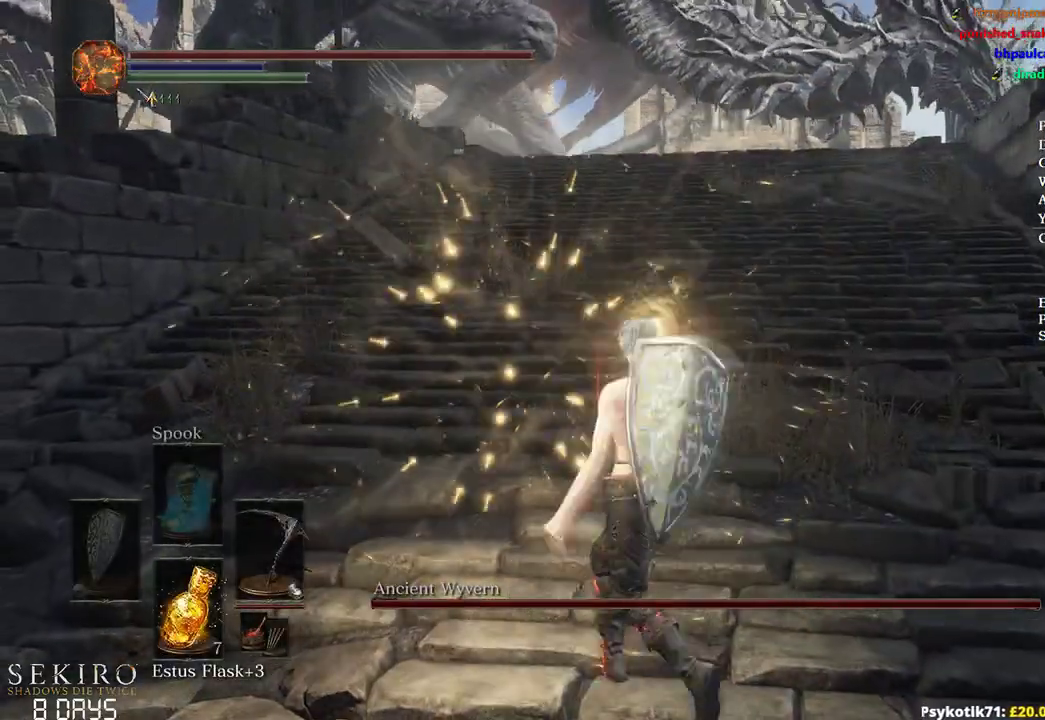
{"buttons": [], "left_stick": "down-right", "right_stick": "center", "events": [[67, "right_stick", "right"], [150, "left_stick", "down-left"], [250, "left_stick", "up-left"], [350, "right_stick", "center"], [383, "left_stick", "up-right"], [483, "left_stick", "down-right"]]}
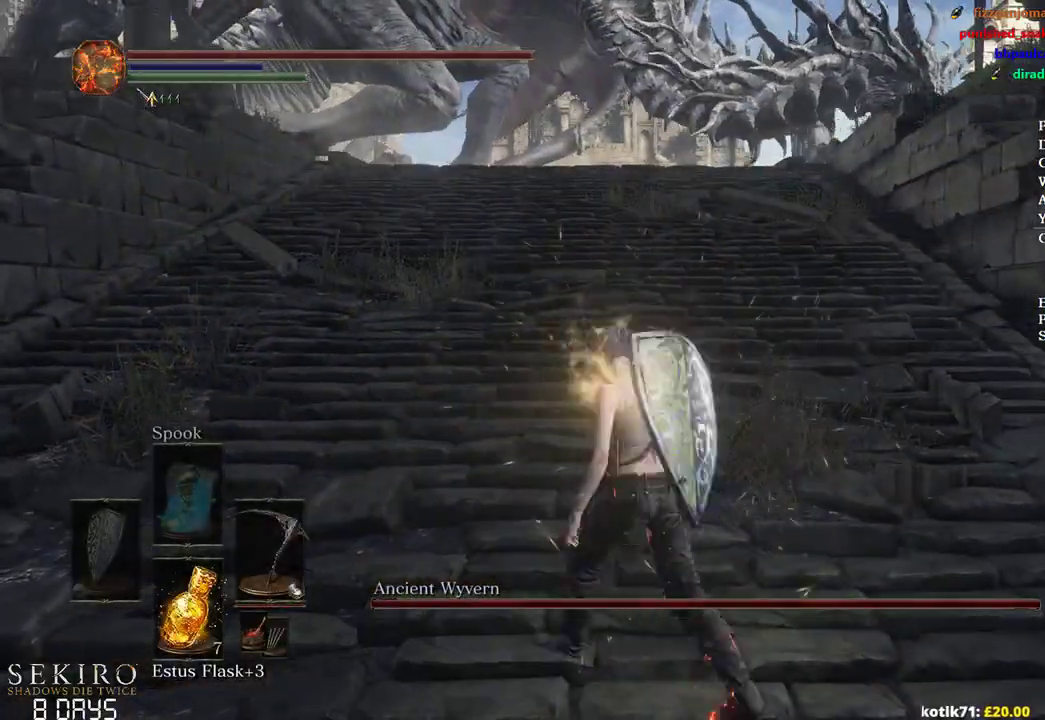
{"buttons": [], "left_stick": "down", "right_stick": "center", "events": [[117, "left_stick", "down-left"], [283, "left_stick", "up-left"], [450, "left_stick", "down"]]}
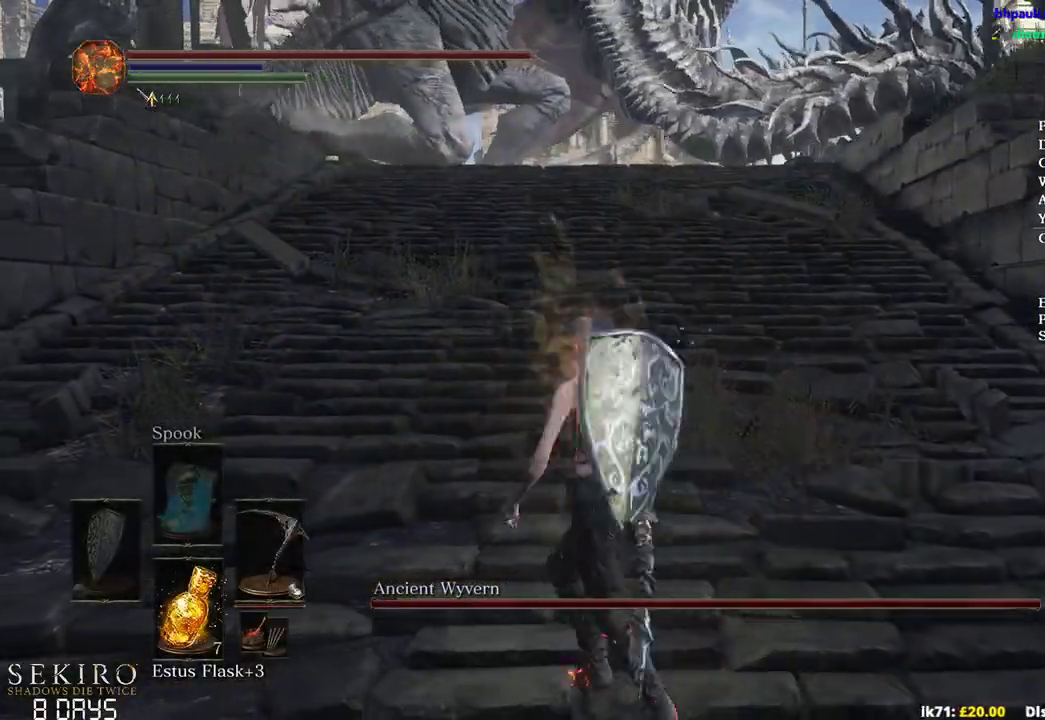
{"buttons": [], "left_stick": "up", "right_stick": "up", "events": [[117, "right_stick", "up"], [367, "left_stick", "center"], [433, "left_stick", "up"]]}
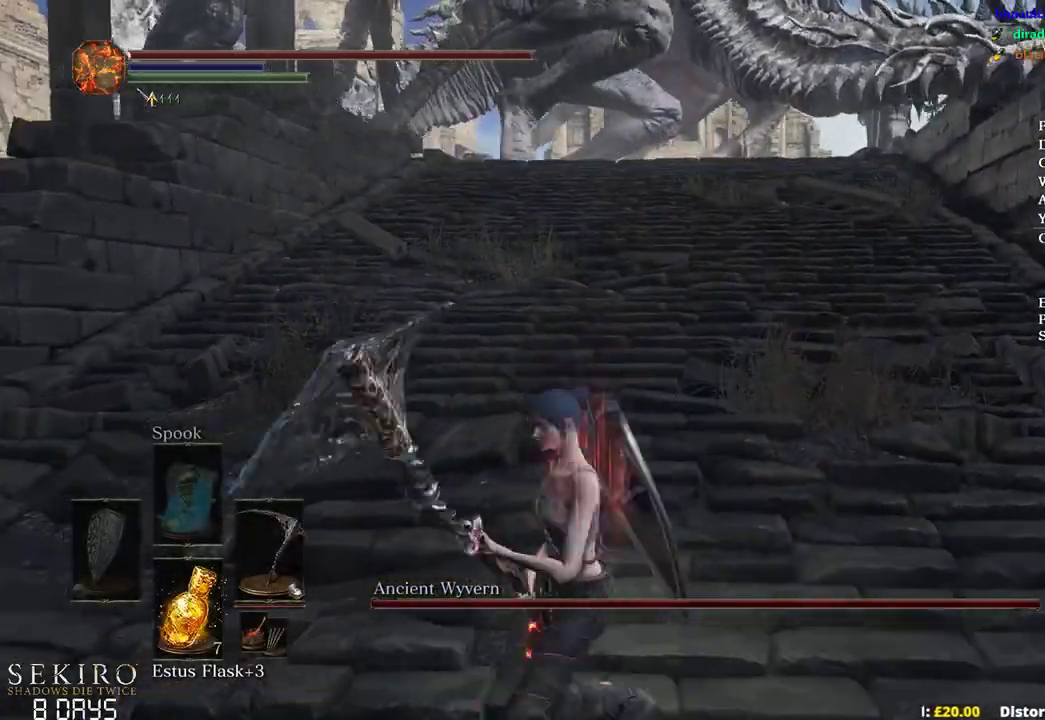
{"buttons": ["L1"], "left_stick": "center", "right_stick": "up-right", "events": [[83, "left_stick", "center"], [100, "L1", "down"], [467, "right_stick", "up-right"]]}
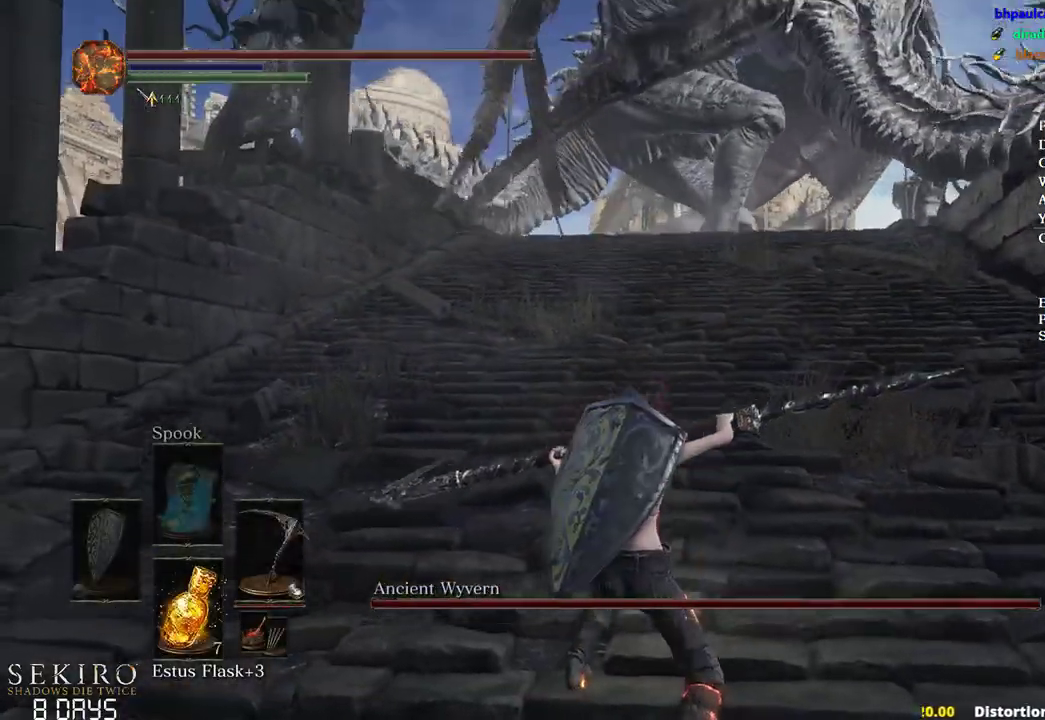
{"buttons": ["L1"], "left_stick": "up-left", "right_stick": "right", "events": [[367, "right_stick", "right"], [467, "left_stick", "up-left"]]}
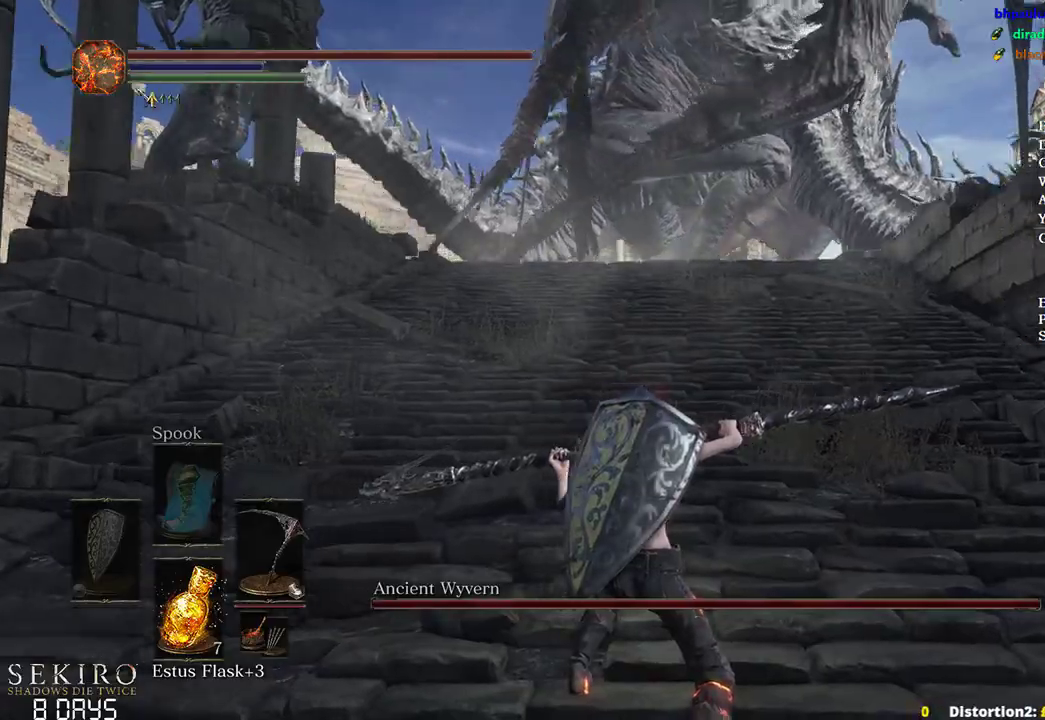
{"buttons": ["L1"], "left_stick": "center", "right_stick": "center", "events": [[150, "left_stick", "down"], [183, "right_stick", "center"], [300, "left_stick", "up"], [417, "left_stick", "down-left"], [500, "left_stick", "center"]]}
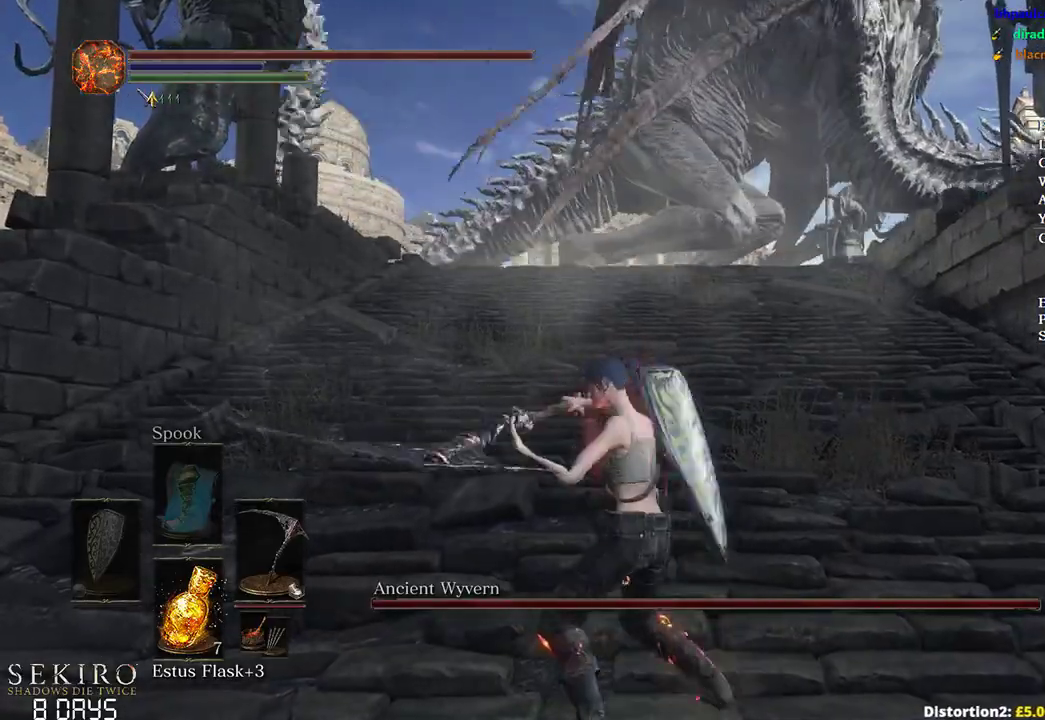
{"buttons": [], "left_stick": "up-left", "right_stick": "center", "events": [[33, "left_stick", "up"], [167, "left_stick", "left"], [233, "L1", "up"], [300, "left_stick", "up-left"]]}
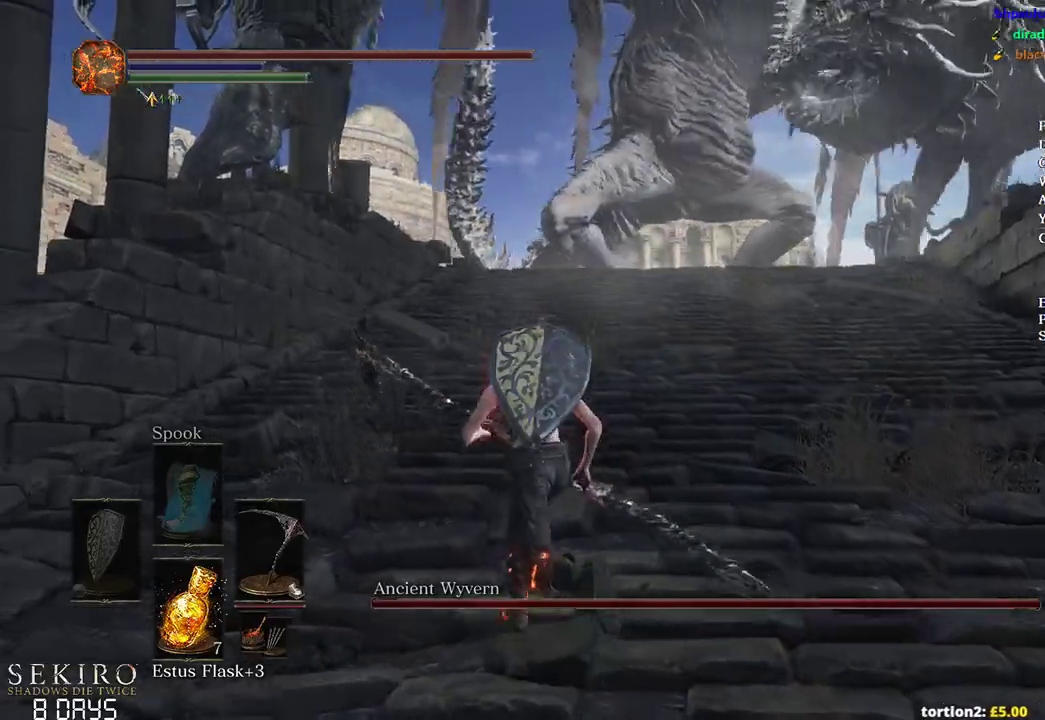
{"buttons": [], "left_stick": "center", "right_stick": "center", "events": [[150, "right_stick", "right"], [250, "left_stick", "center"], [483, "right_stick", "center"]]}
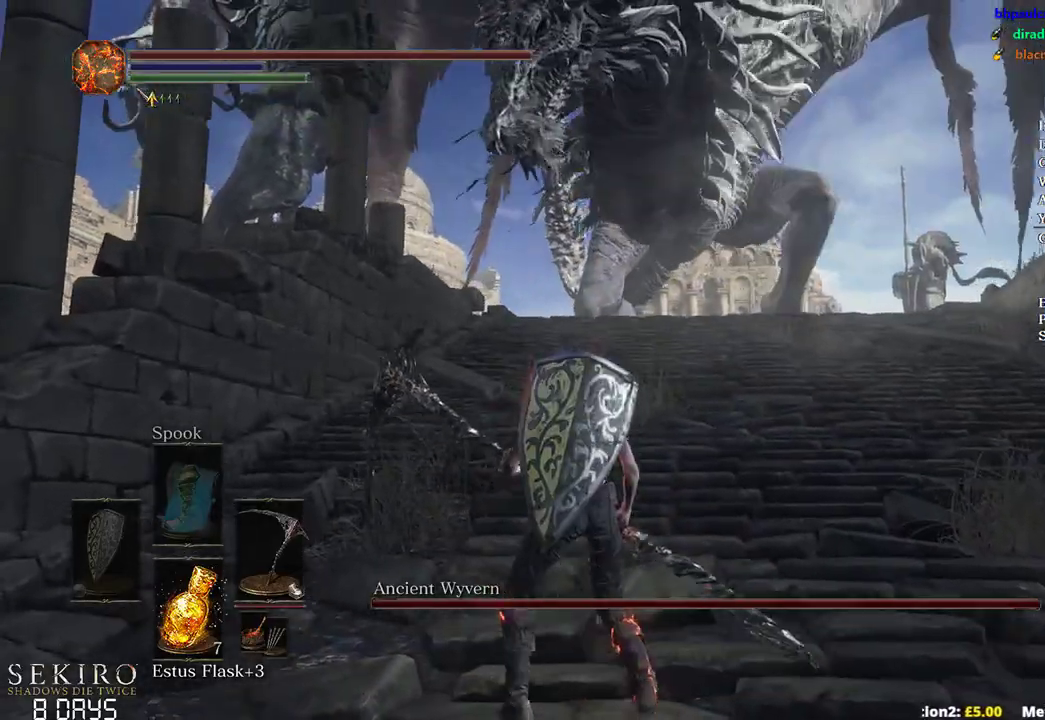
{"buttons": [], "left_stick": "center", "right_stick": "down-right", "events": [[67, "right_stick", "down-right"]]}
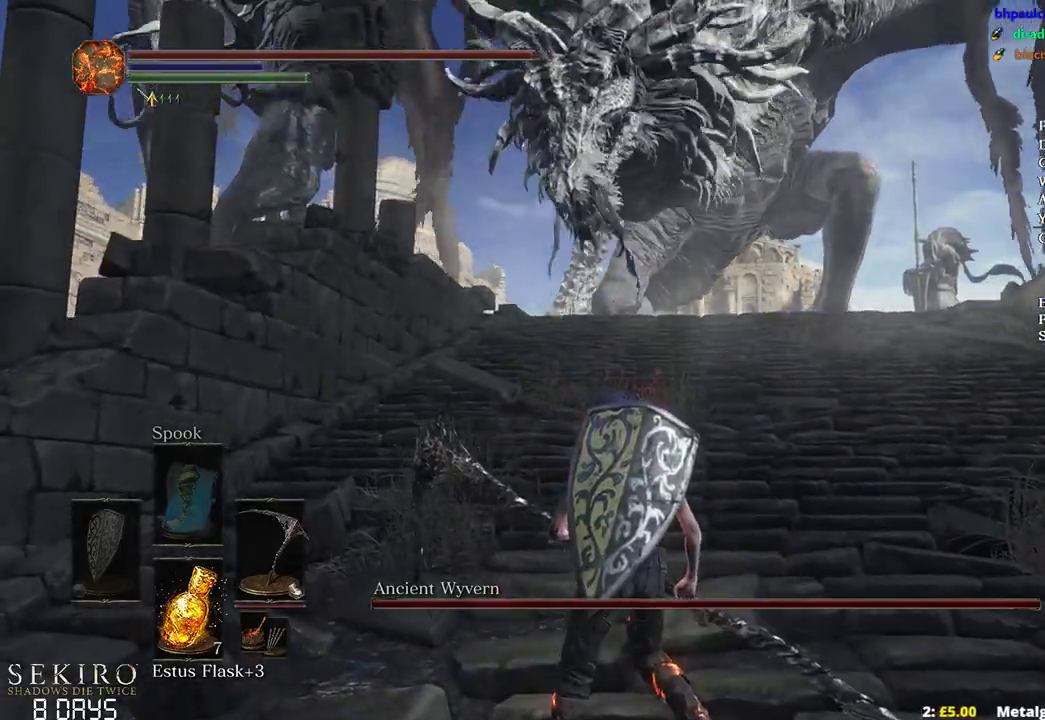
{"buttons": [], "left_stick": "center", "right_stick": "center", "events": [[300, "right_stick", "down"], [400, "right_stick", "center"]]}
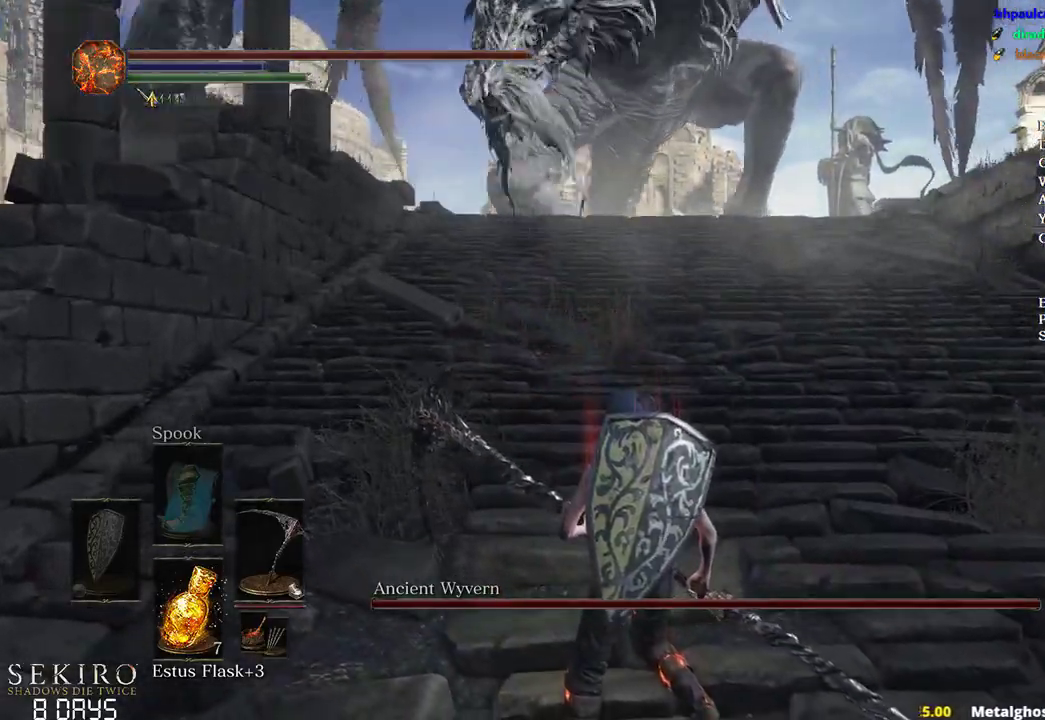
{"buttons": [], "left_stick": "up", "right_stick": "center", "events": [[67, "left_stick", "up"], [133, "left_stick", "up-left"], [483, "left_stick", "up"]]}
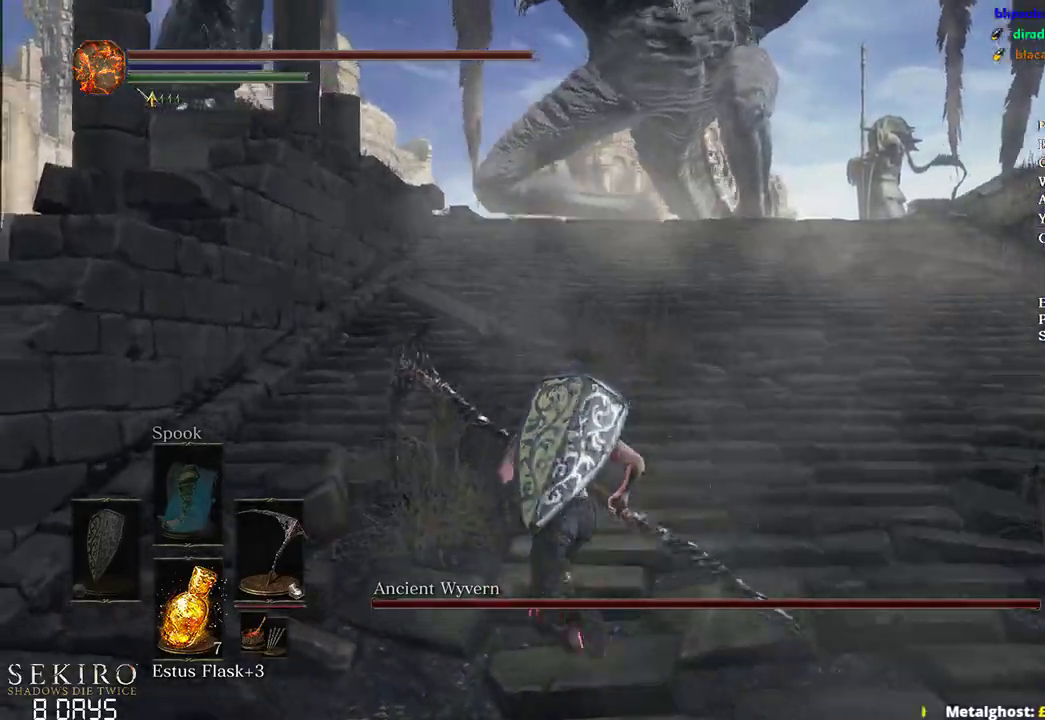
{"buttons": [], "left_stick": "down", "right_stick": "center", "events": [[183, "left_stick", "right"], [217, "right_stick", "up-left"], [250, "left_stick", "down-right"], [283, "right_stick", "center"], [367, "left_stick", "down"]]}
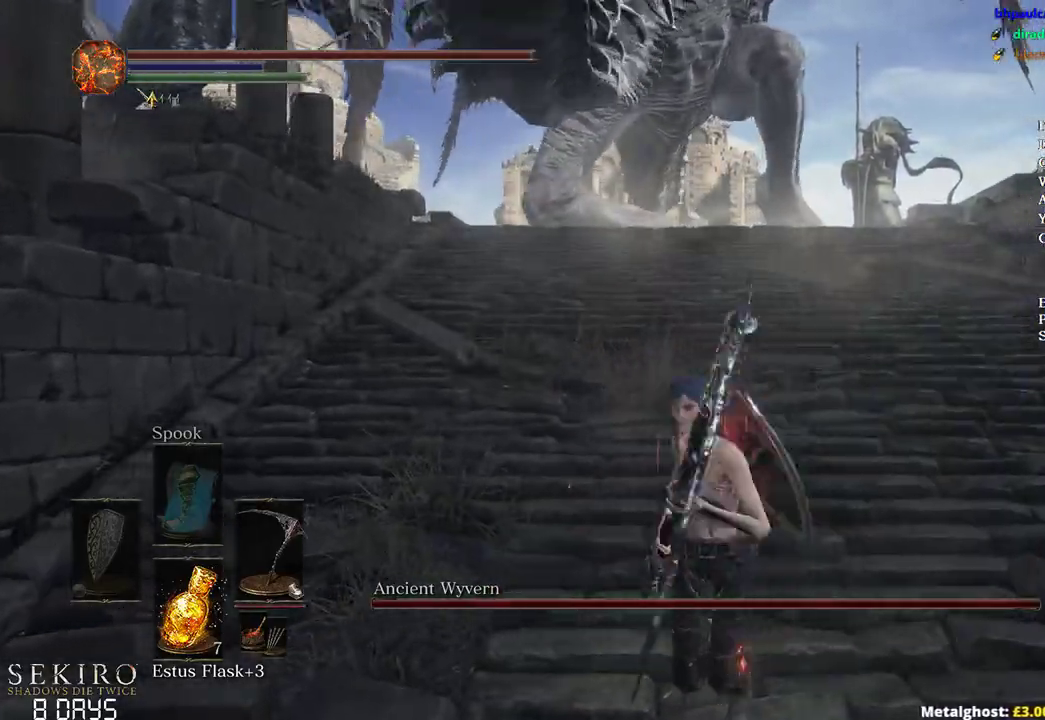
{"buttons": ["B"], "left_stick": "up", "right_stick": "center", "events": [[50, "B", "down"], [50, "left_stick", "left"], [100, "left_stick", "up-left"], [367, "left_stick", "up"]]}
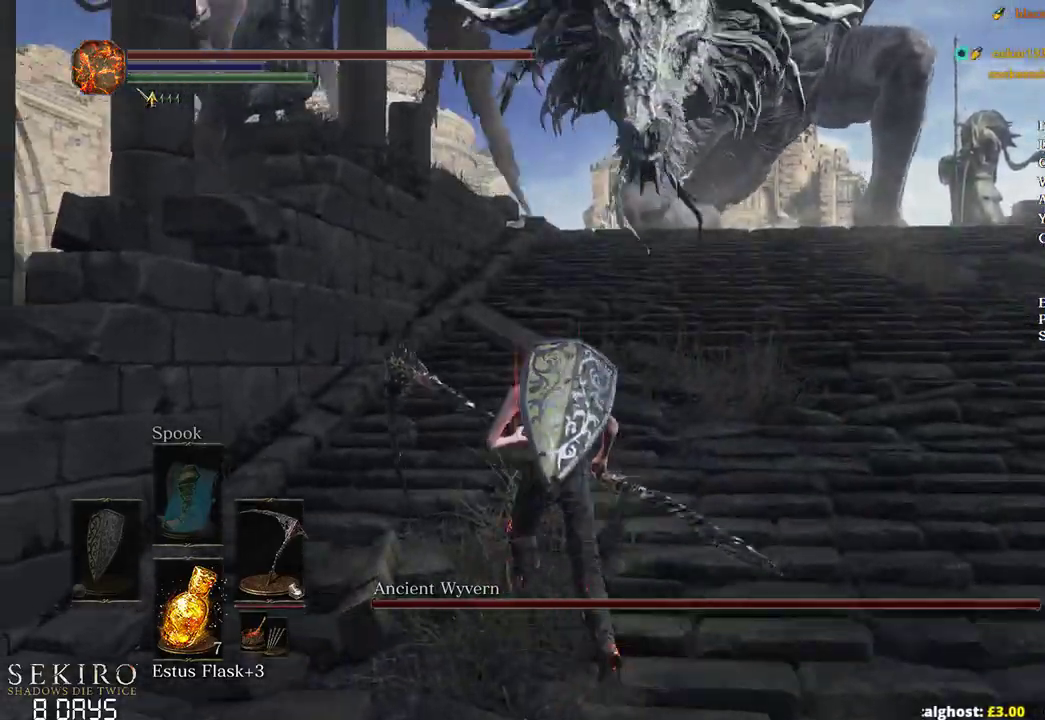
{"buttons": ["B"], "left_stick": "up", "right_stick": "down-right", "events": [[300, "right_stick", "down-right"]]}
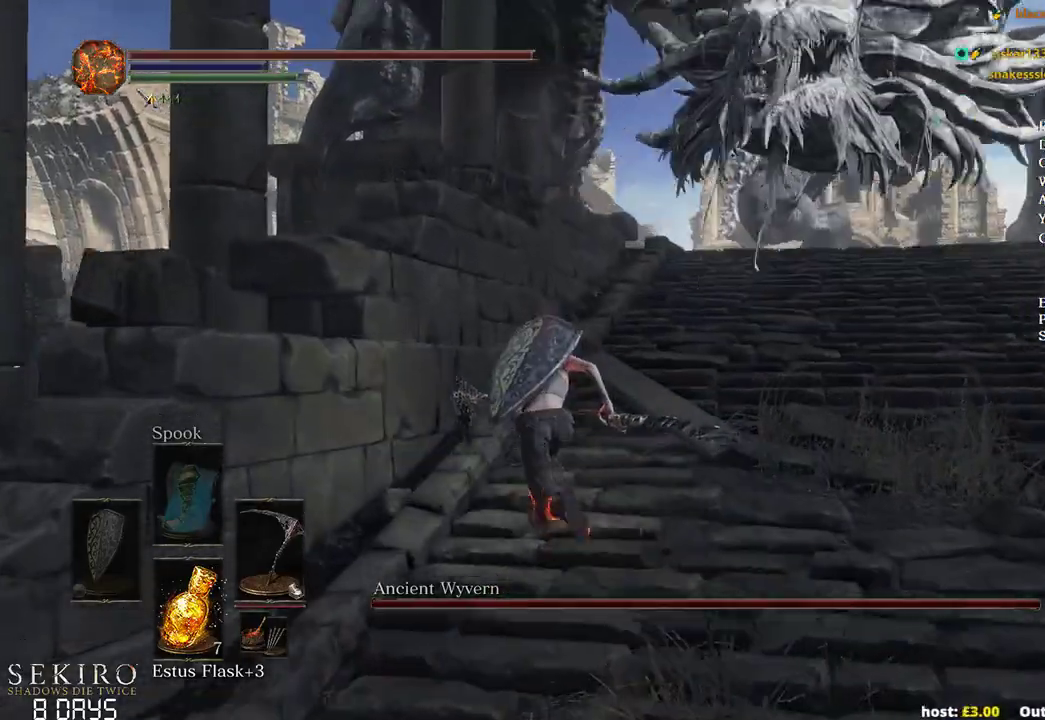
{"buttons": ["B"], "left_stick": "up", "right_stick": "down", "events": [[383, "right_stick", "down"]]}
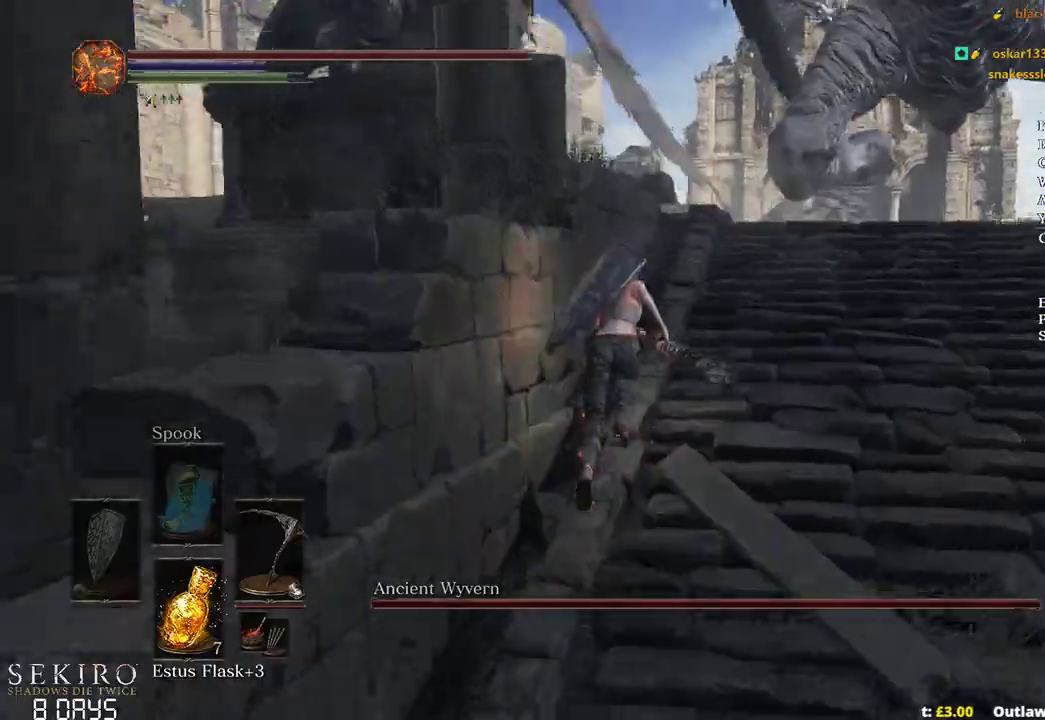
{"buttons": ["B"], "left_stick": "up", "right_stick": "down", "events": []}
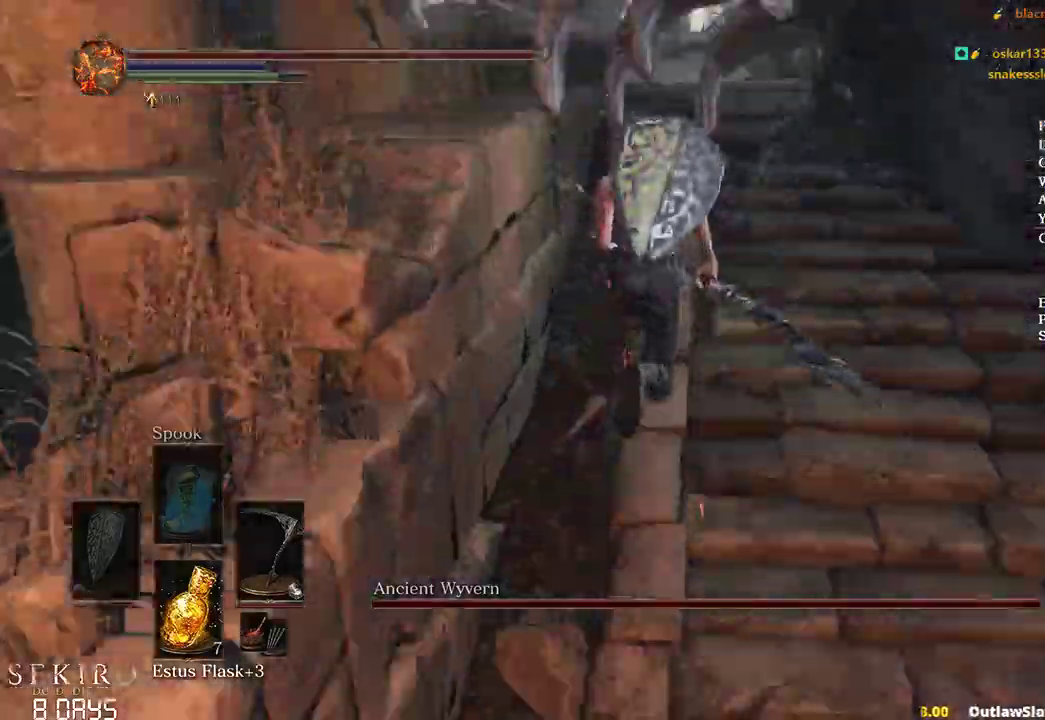
{"buttons": ["B"], "left_stick": "left", "right_stick": "center", "events": [[133, "right_stick", "center"], [500, "left_stick", "left"]]}
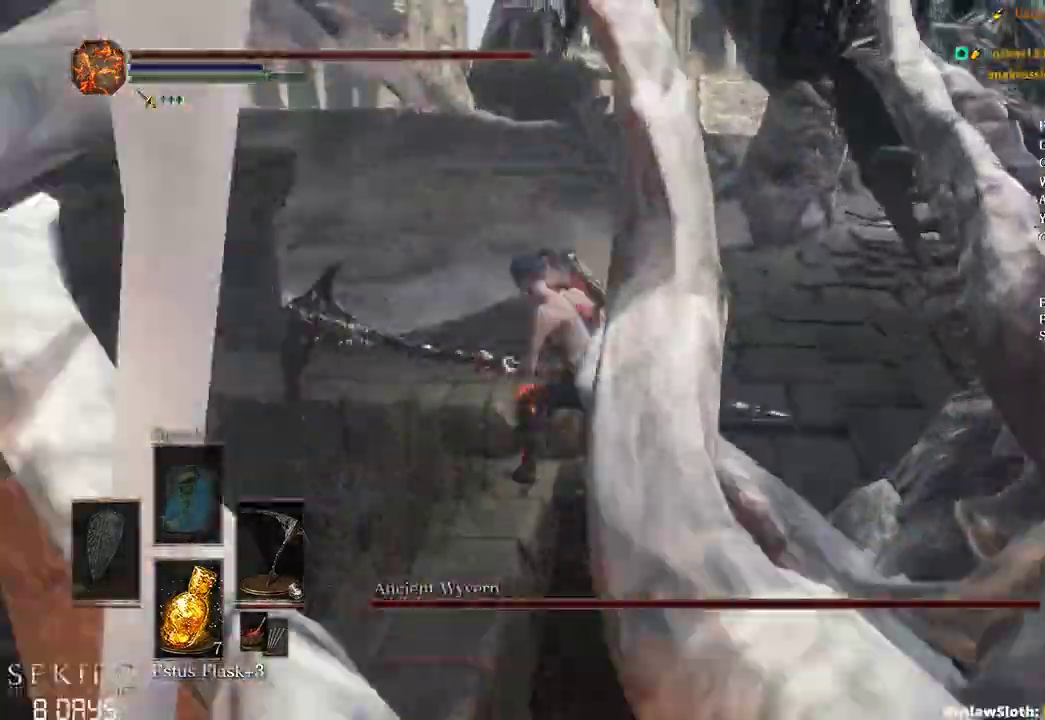
{"buttons": ["B", "R2"], "left_stick": "down", "right_stick": "center", "events": [[183, "left_stick", "down"], [217, "R2", "down"], [250, "R1", "down"], [300, "R1", "up"]]}
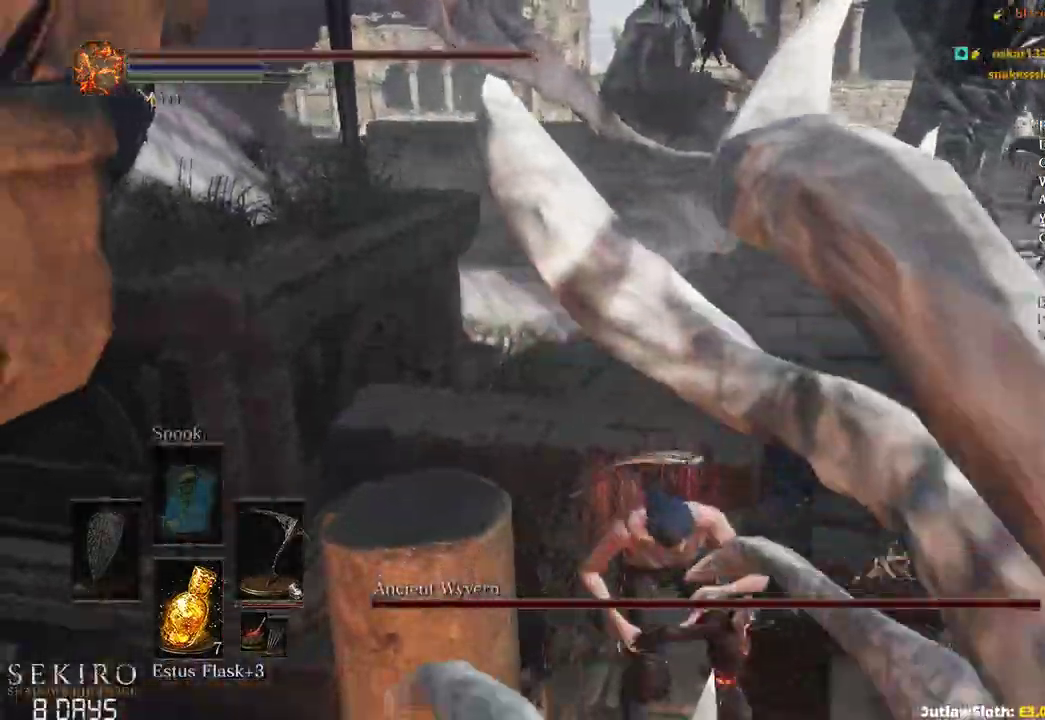
{"buttons": ["B", "R2"], "left_stick": "down-right", "right_stick": "center", "events": [[17, "left_stick", "down-right"]]}
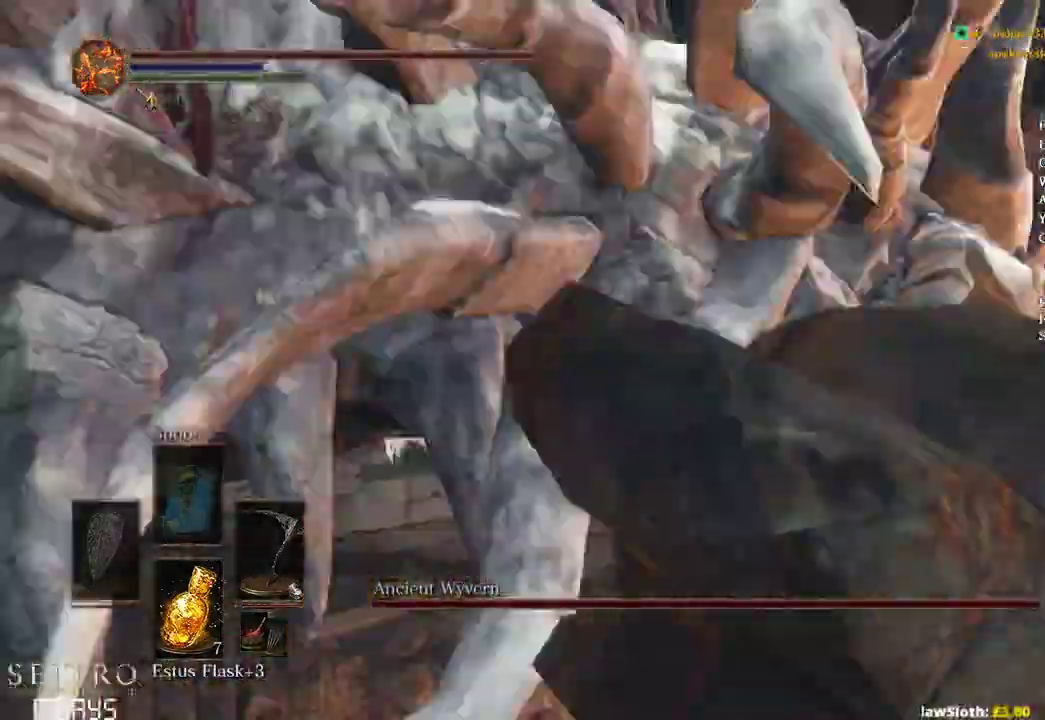
{"buttons": [], "left_stick": "center", "right_stick": "left", "events": [[83, "B", "up"], [83, "R2", "up"], [100, "right_stick", "left"], [133, "left_stick", "center"]]}
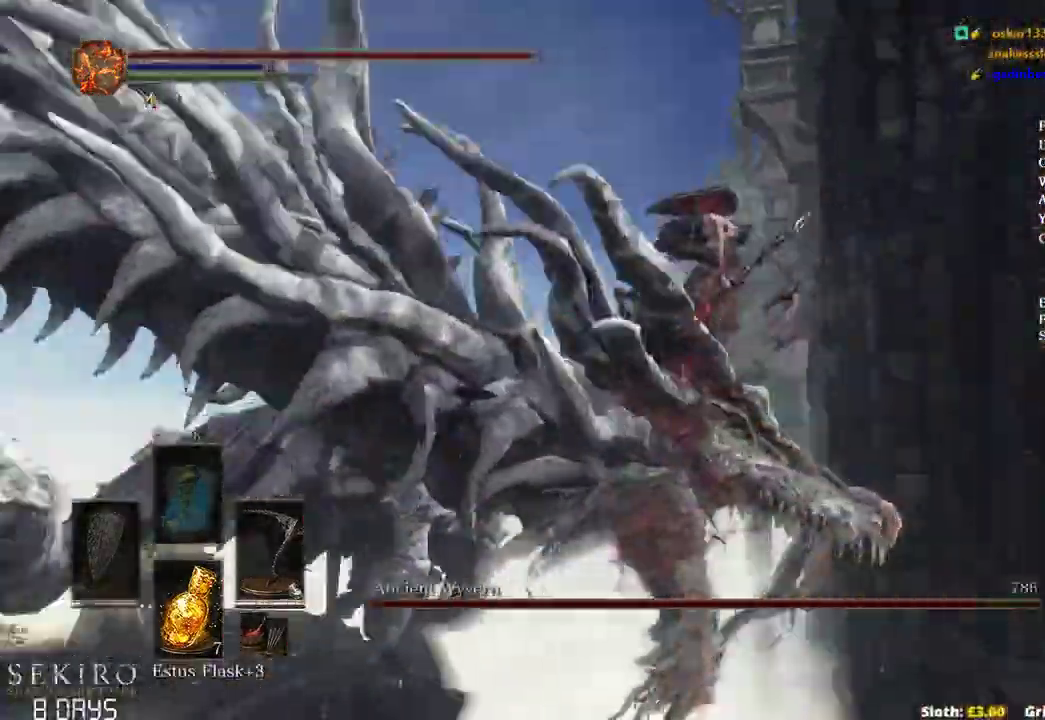
{"buttons": [], "left_stick": "center", "right_stick": "up-left", "events": [[467, "right_stick", "up-left"]]}
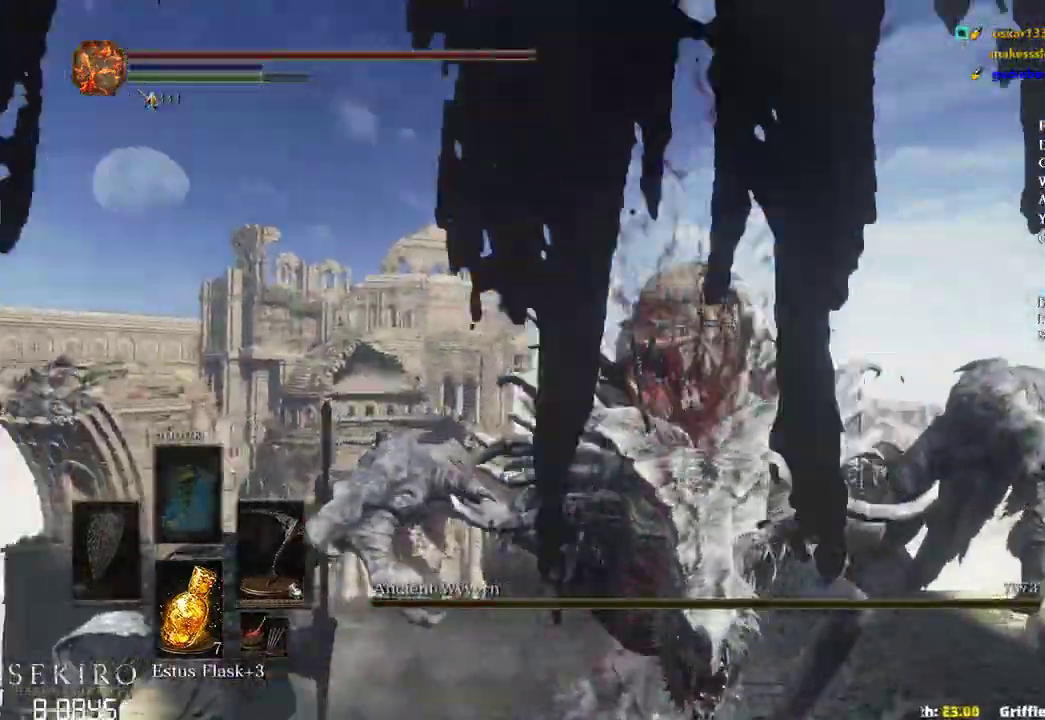
{"buttons": [], "left_stick": "center", "right_stick": "up", "events": [[117, "right_stick", "up"]]}
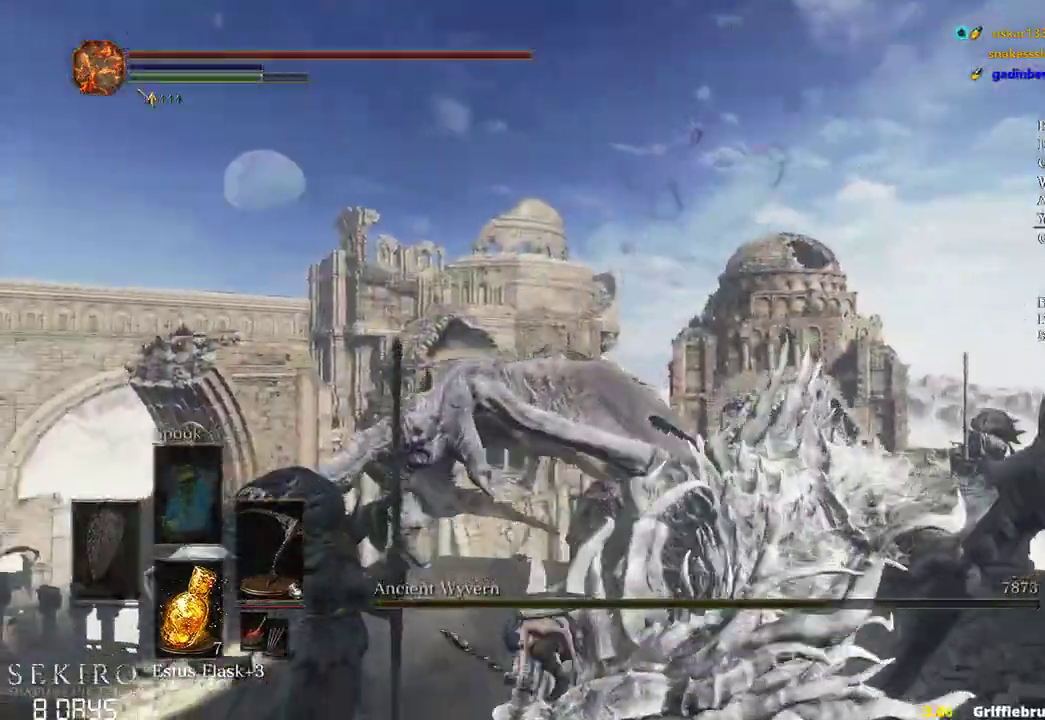
{"buttons": [], "left_stick": "center", "right_stick": "center"}
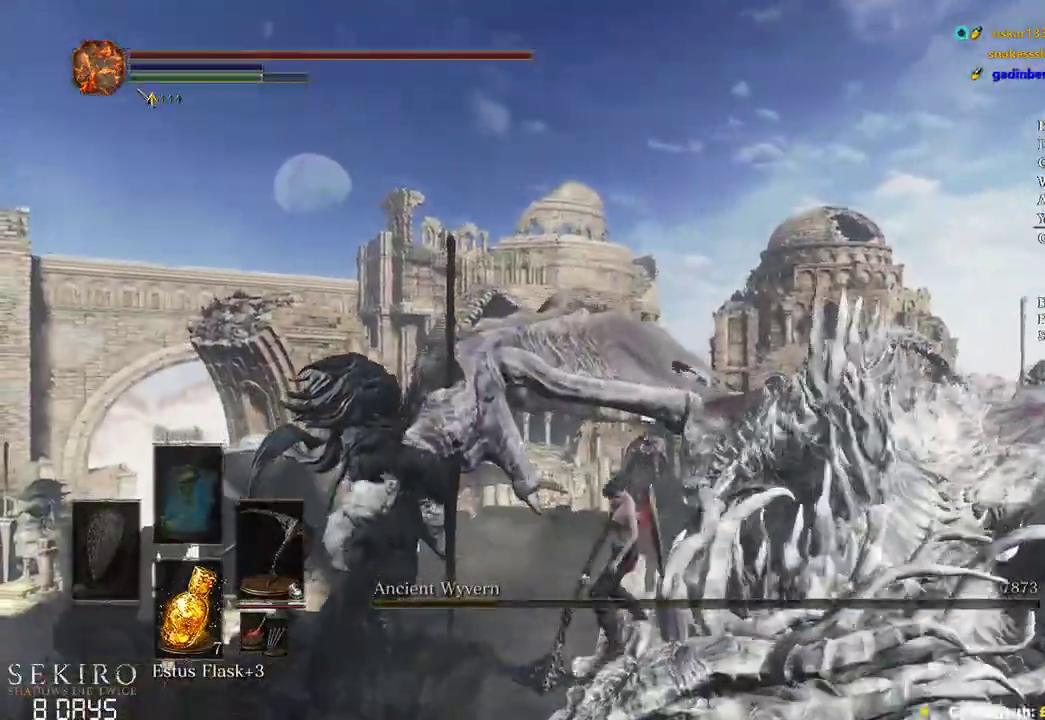
{"buttons": [], "left_stick": "center", "right_stick": "down", "events": [[67, "right_stick", "down"]]}
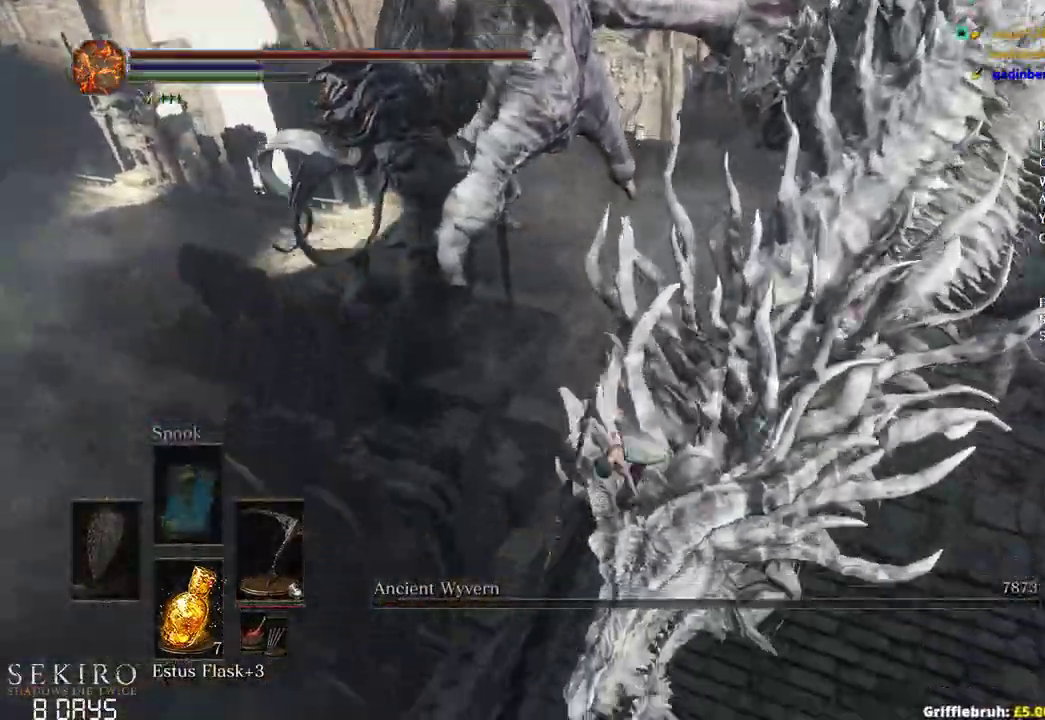
{"buttons": [], "left_stick": "center", "right_stick": "center", "events": [[417, "right_stick", "center"]]}
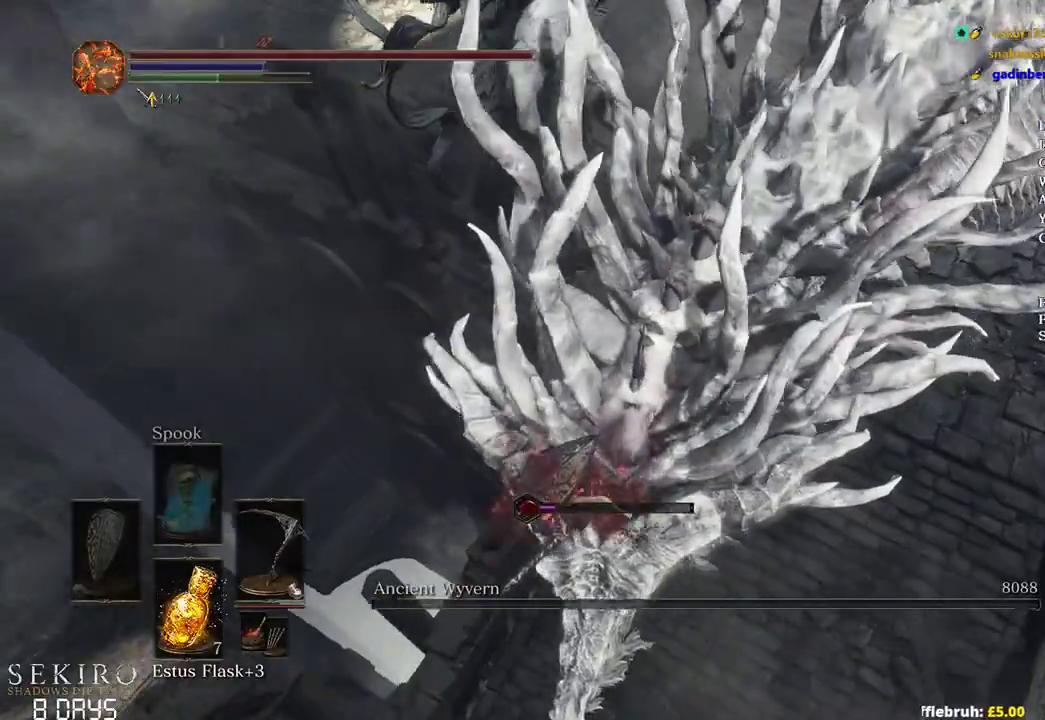
{"buttons": [], "left_stick": "up", "right_stick": "center", "events": [[350, "left_stick", "up"]]}
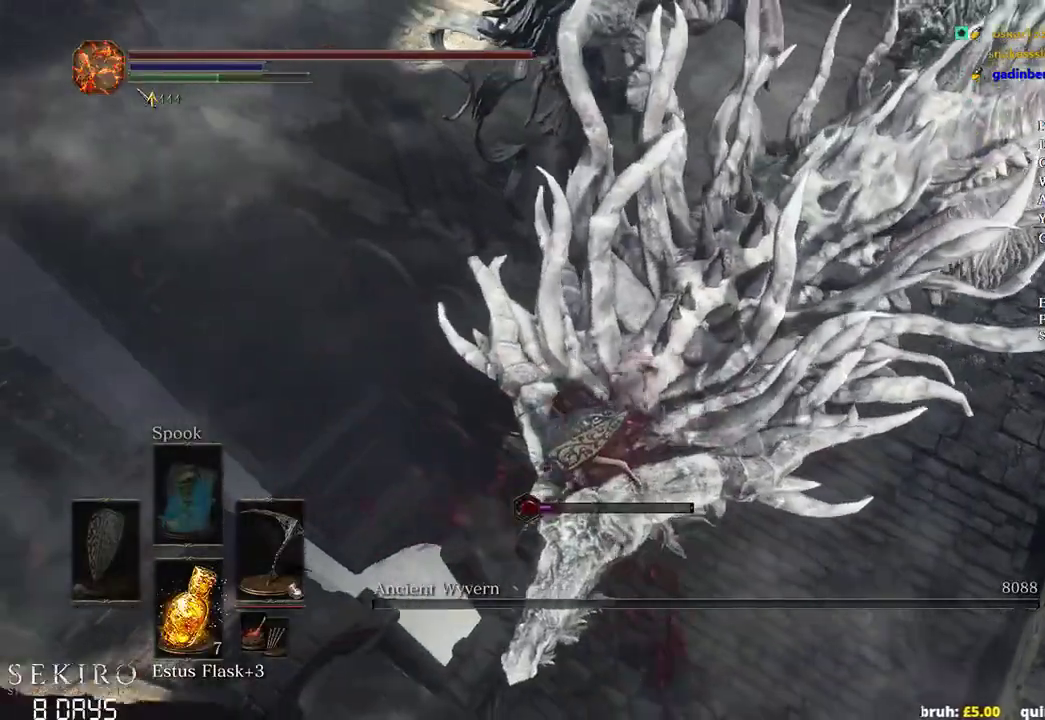
{"buttons": [], "left_stick": "up", "right_stick": "center", "events": []}
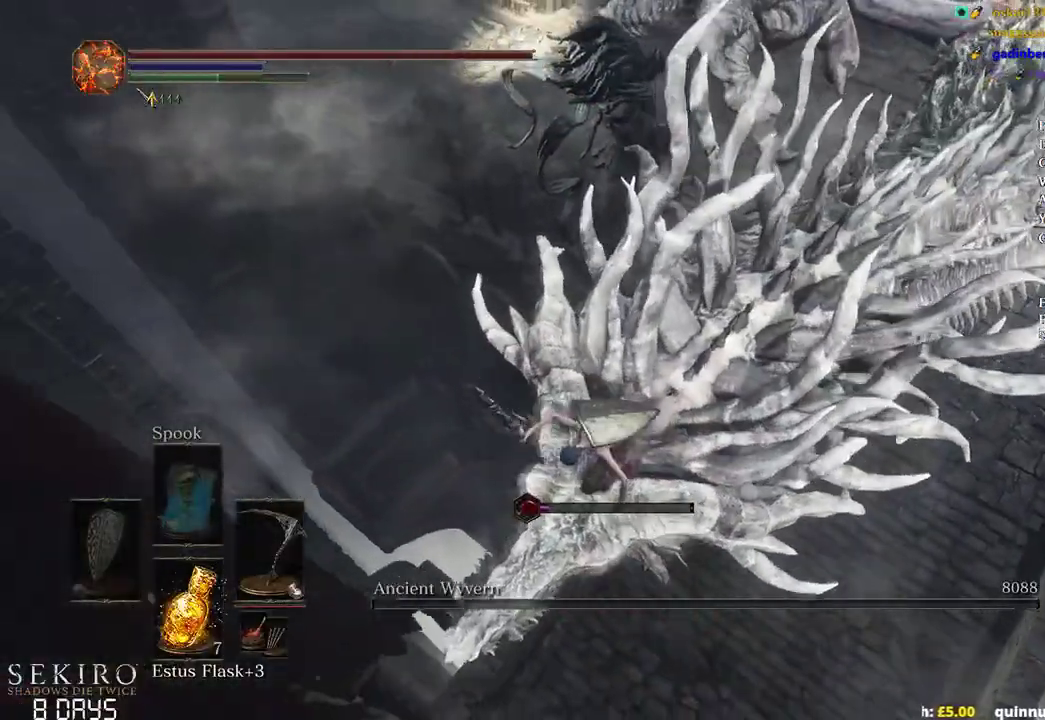
{"buttons": [], "left_stick": "up", "right_stick": "center", "events": []}